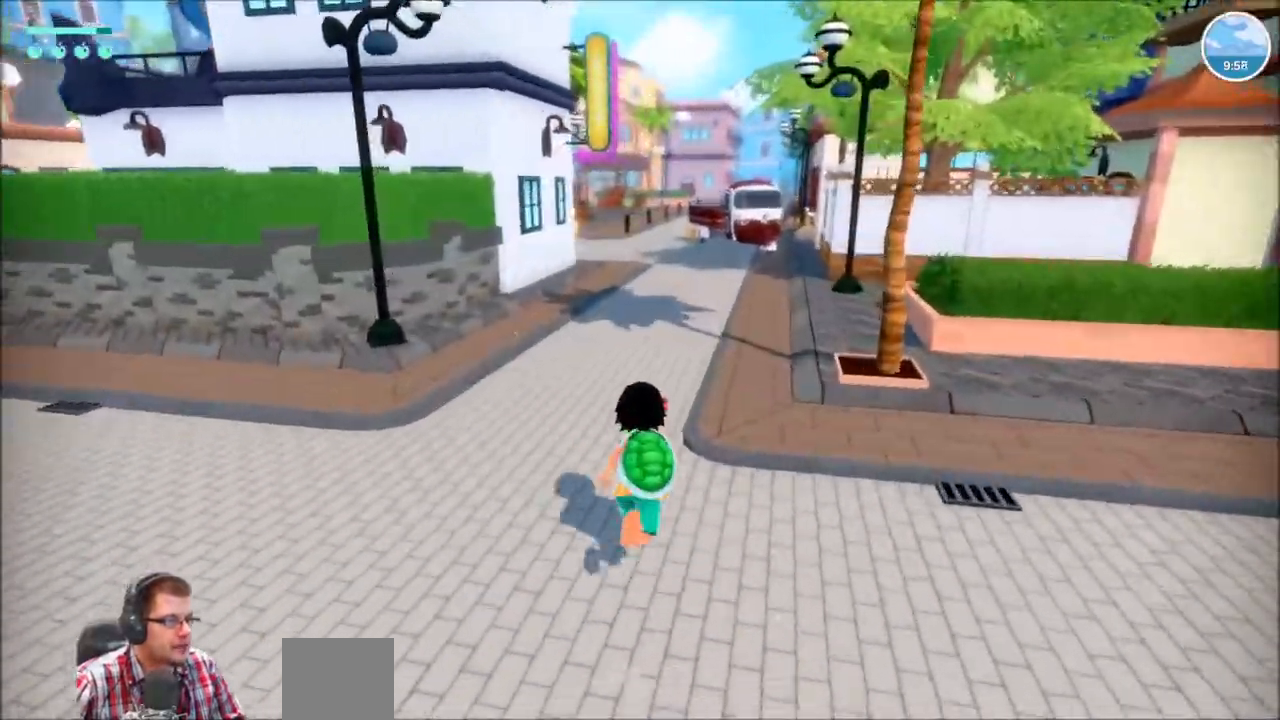
Gameplay with a controller (Xbox layout); each line is a JSON object with the inputs held at the frame after it. "events" lists button and stick changes between this image and that frame as [ms after this image, input, new state], when the widget could be followed in between. Not read: L3 R3.
{"buttons": ["R2"], "left_stick": "up", "right_stick": "center", "events": []}
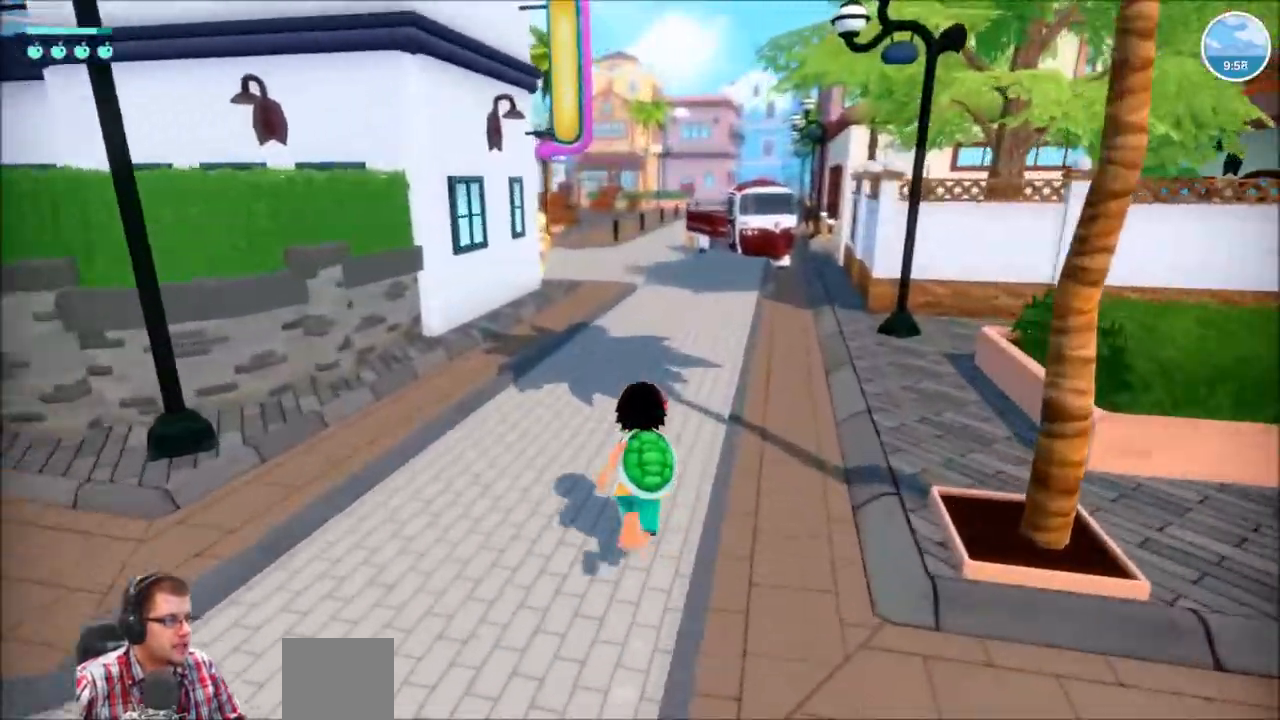
{"buttons": ["R2"], "left_stick": "up", "right_stick": "center", "events": []}
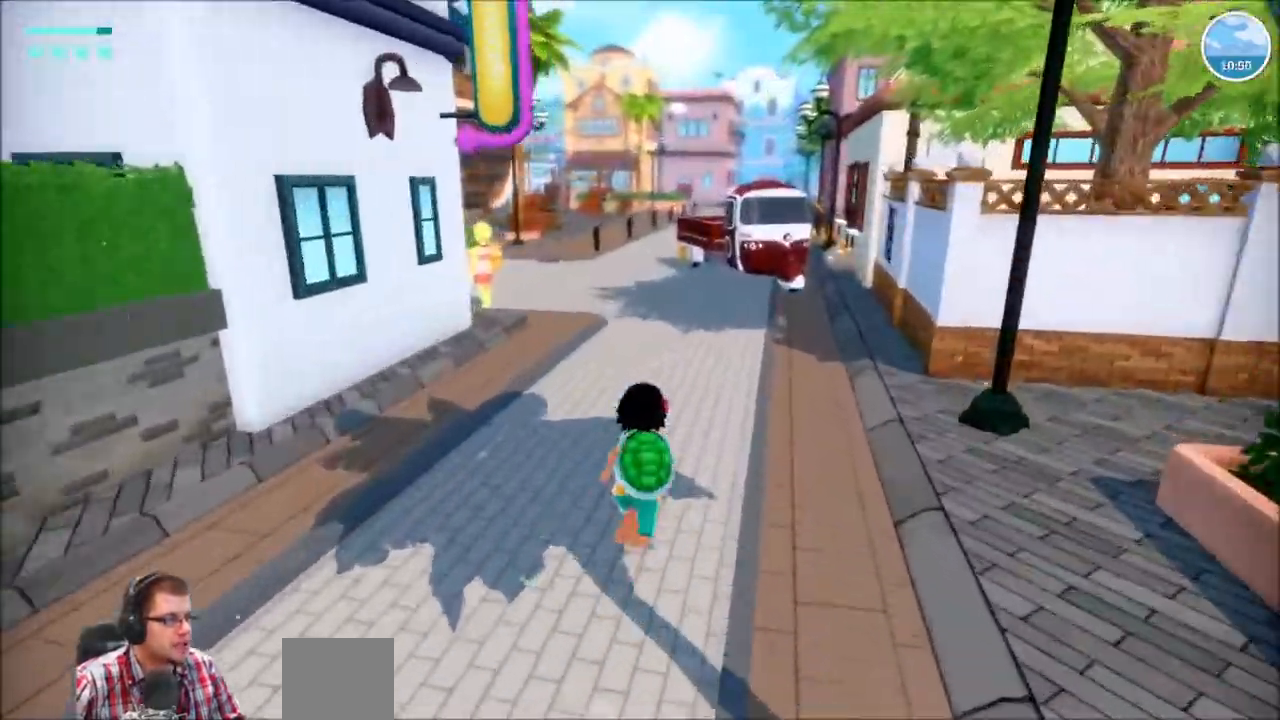
{"buttons": ["R2"], "left_stick": "up", "right_stick": "left"}
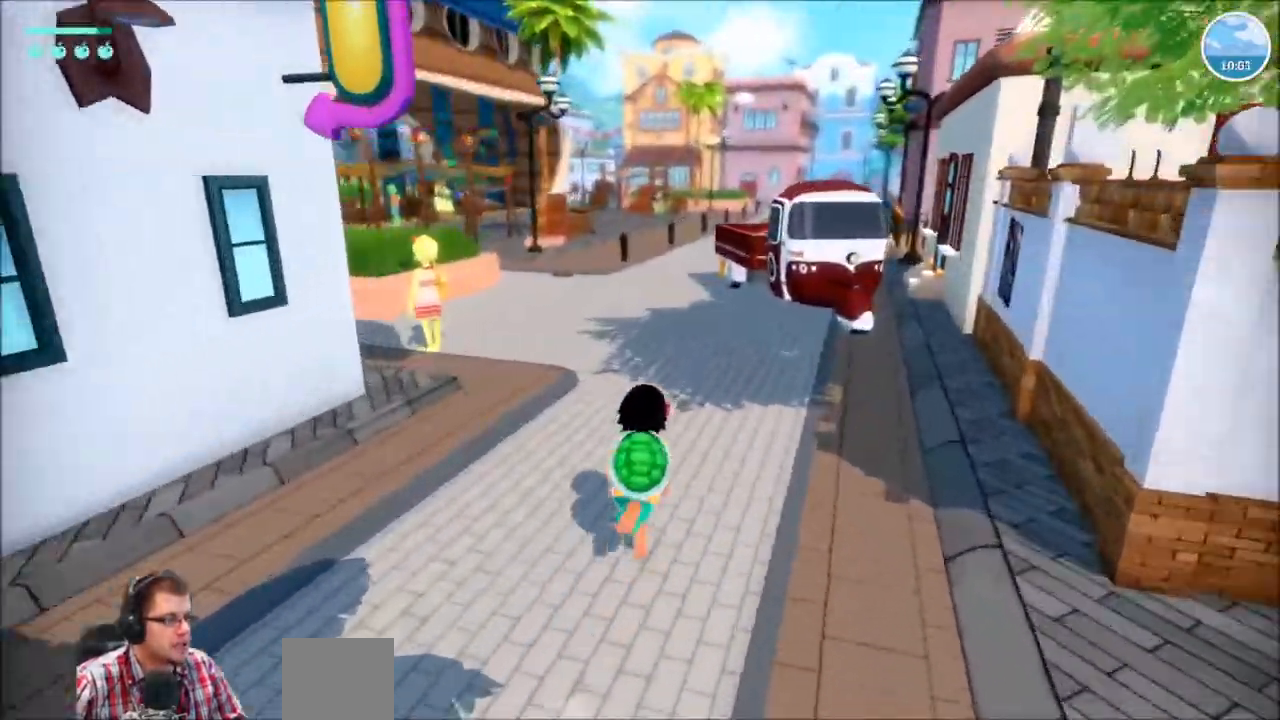
{"buttons": ["R2"], "left_stick": "up", "right_stick": "left", "events": []}
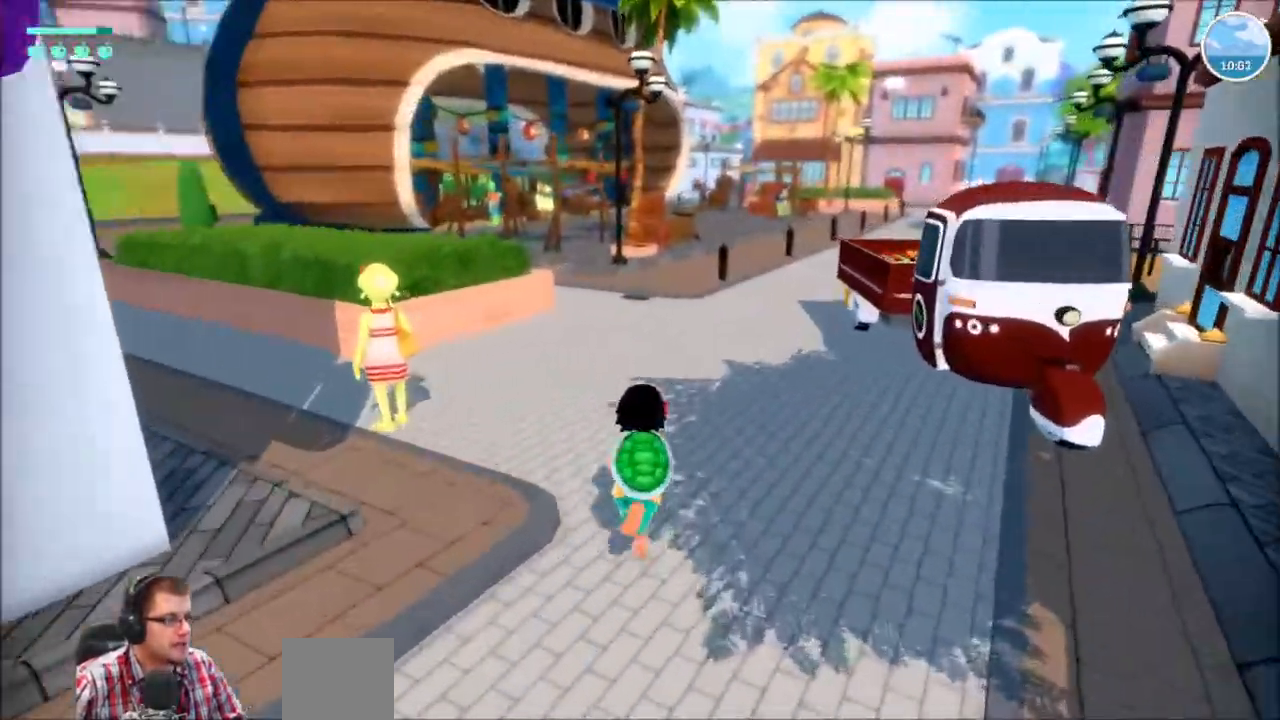
{"buttons": ["R2"], "left_stick": "up", "right_stick": "center"}
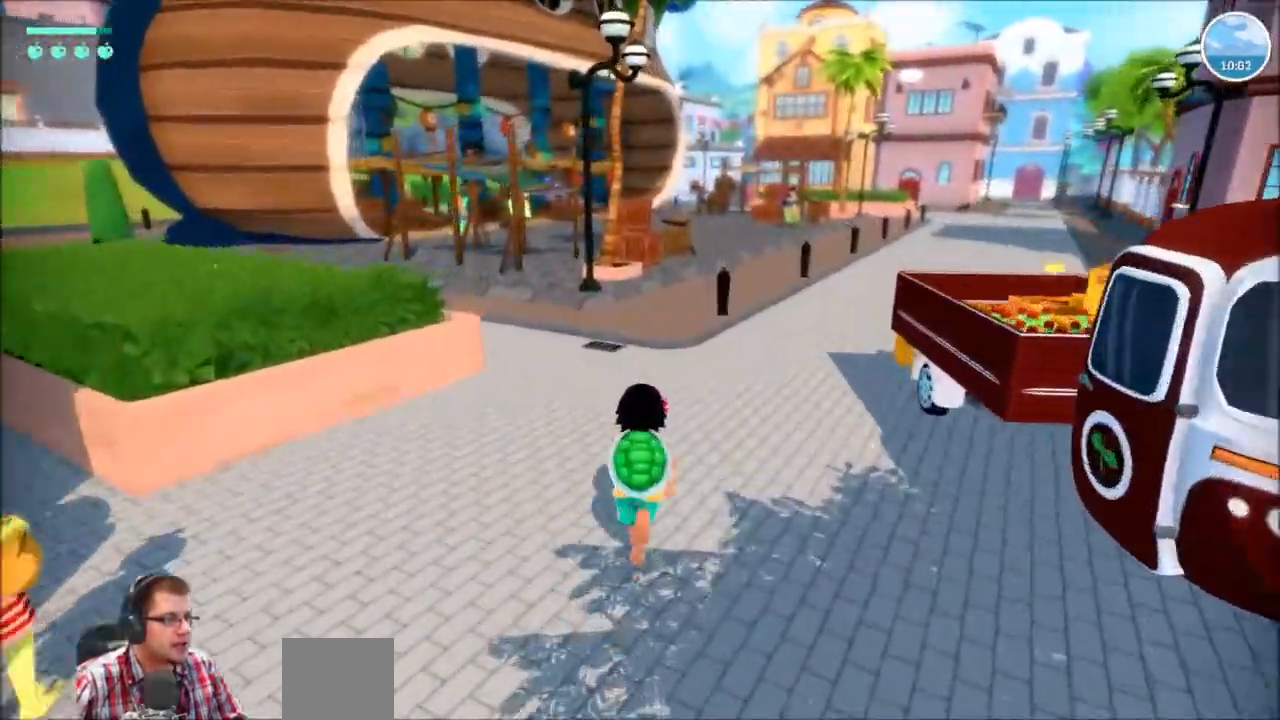
{"buttons": ["R2"], "left_stick": "up", "right_stick": "center", "events": []}